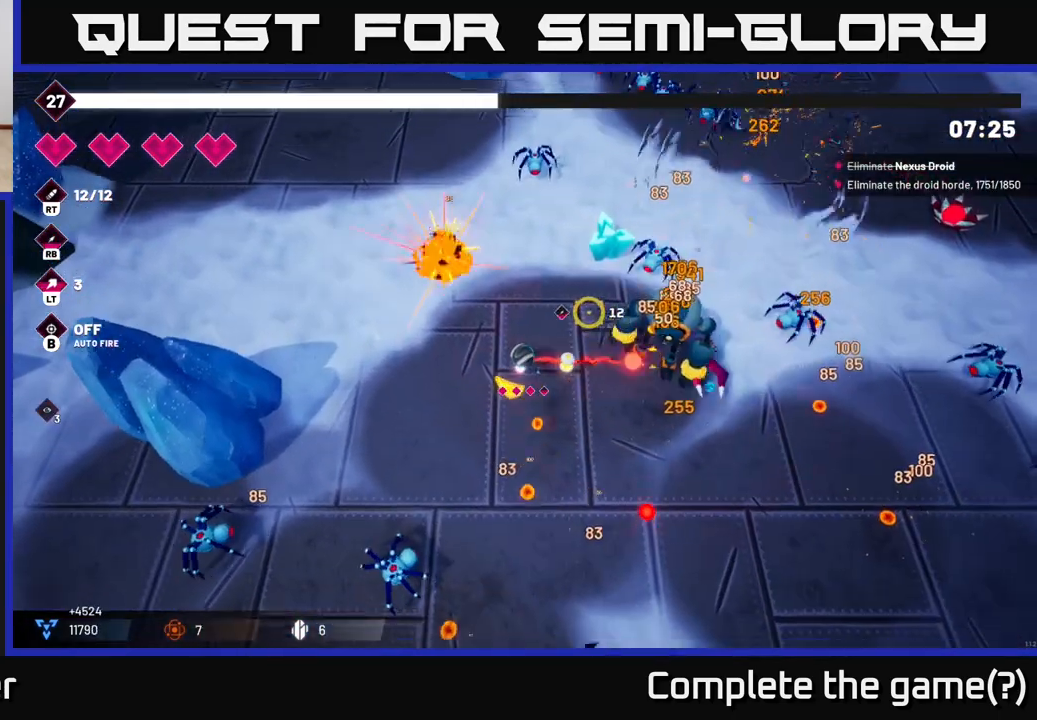
Gameplay with a controller (Xbox layout); each line is a JSON object with the inputs held at the frame after it. "events" lists button and stick changes between this image and that frame as [ms after this image, input, new state], when the widget could be followed in between.
{"buttons": ["R2"], "left_stick": "up-right", "right_stick": "right", "events": [[167, "right_stick", "right"], [250, "left_stick", "up-right"]]}
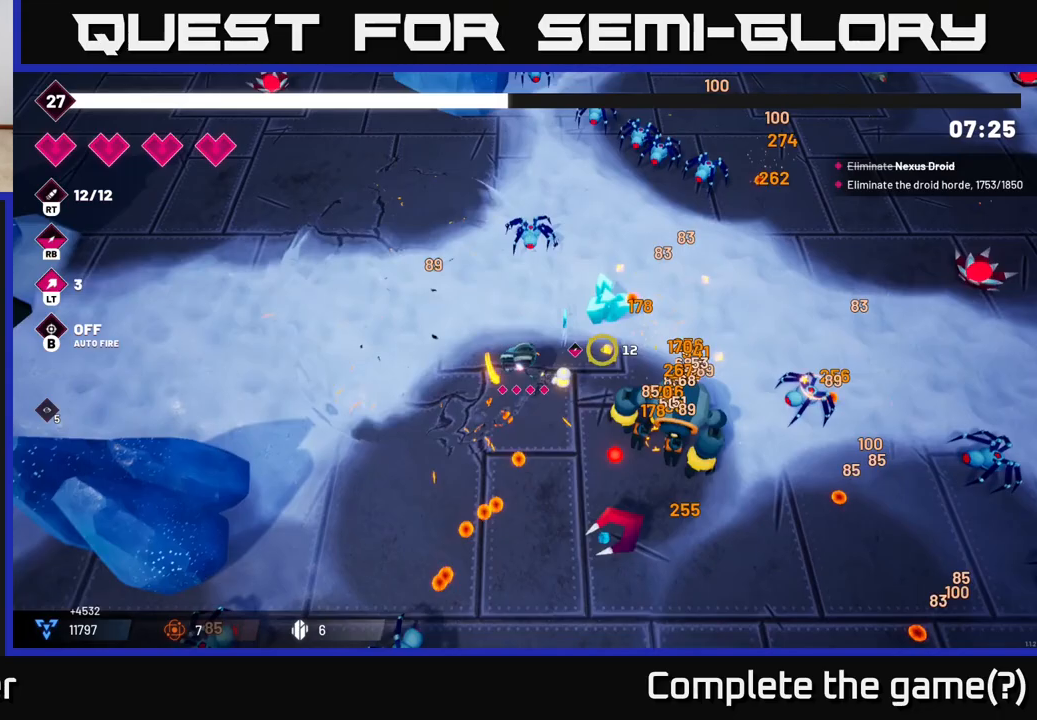
{"buttons": ["R2"], "left_stick": "right", "right_stick": "down-right", "events": [[317, "left_stick", "right"], [417, "right_stick", "down-right"]]}
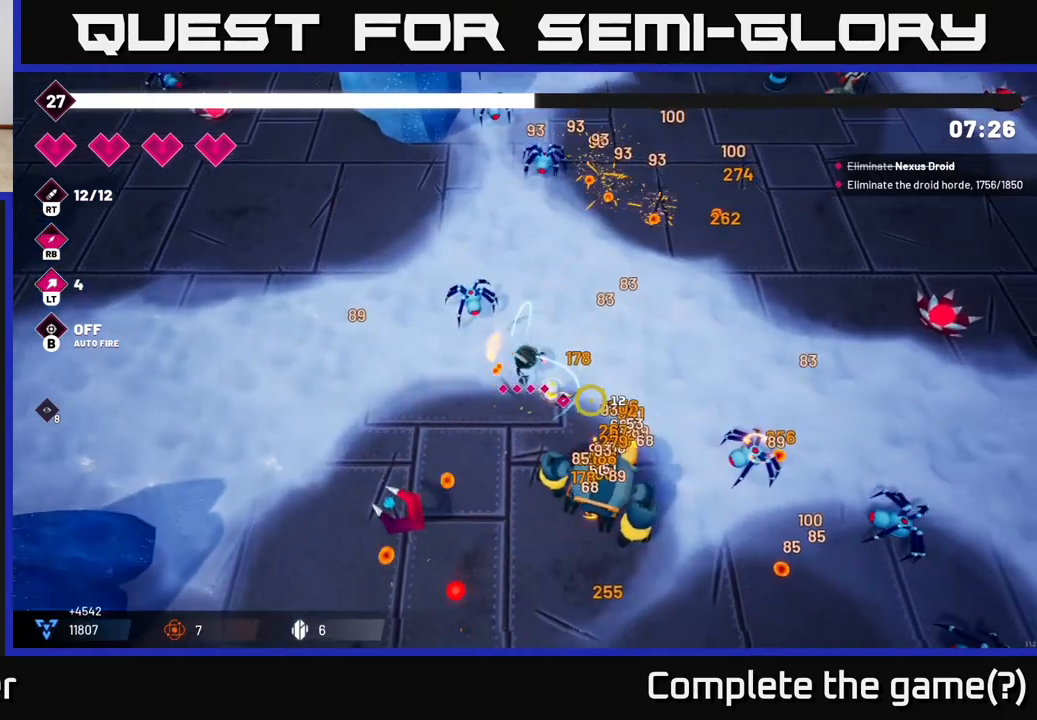
{"buttons": ["R2"], "left_stick": "up", "right_stick": "down-left", "events": [[117, "L2", "down"], [233, "right_stick", "down"], [267, "L2", "up"], [317, "left_stick", "up-right"], [333, "right_stick", "down-left"], [433, "left_stick", "up"]]}
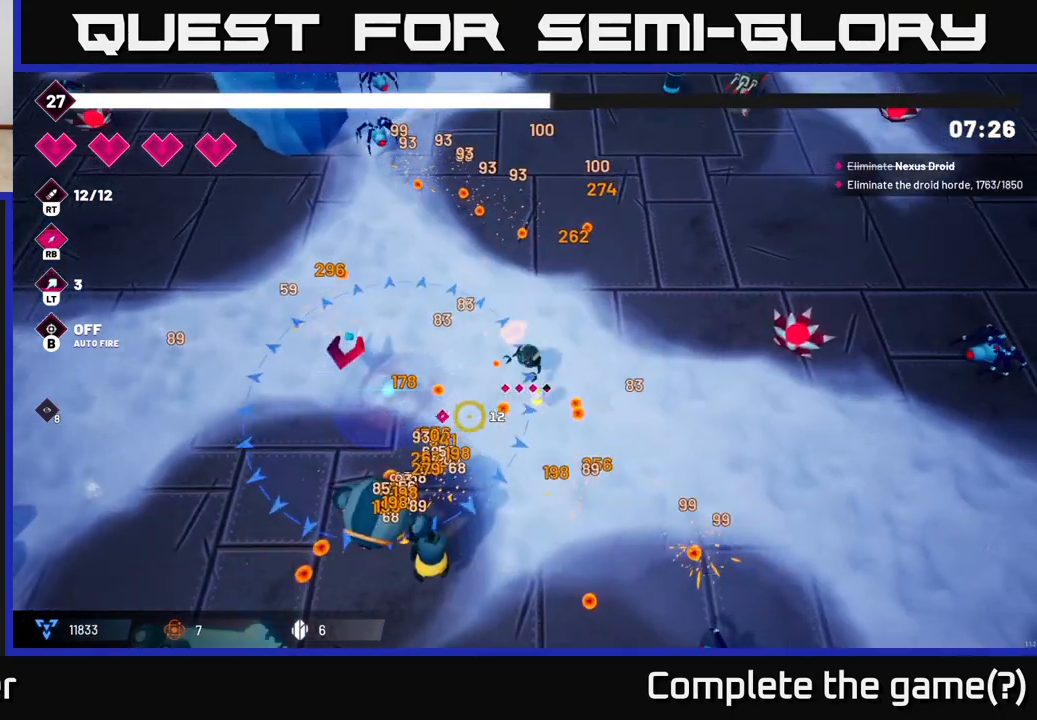
{"buttons": ["R2"], "left_stick": "down", "right_stick": "down-left", "events": [[50, "left_stick", "right"], [100, "left_stick", "down"]]}
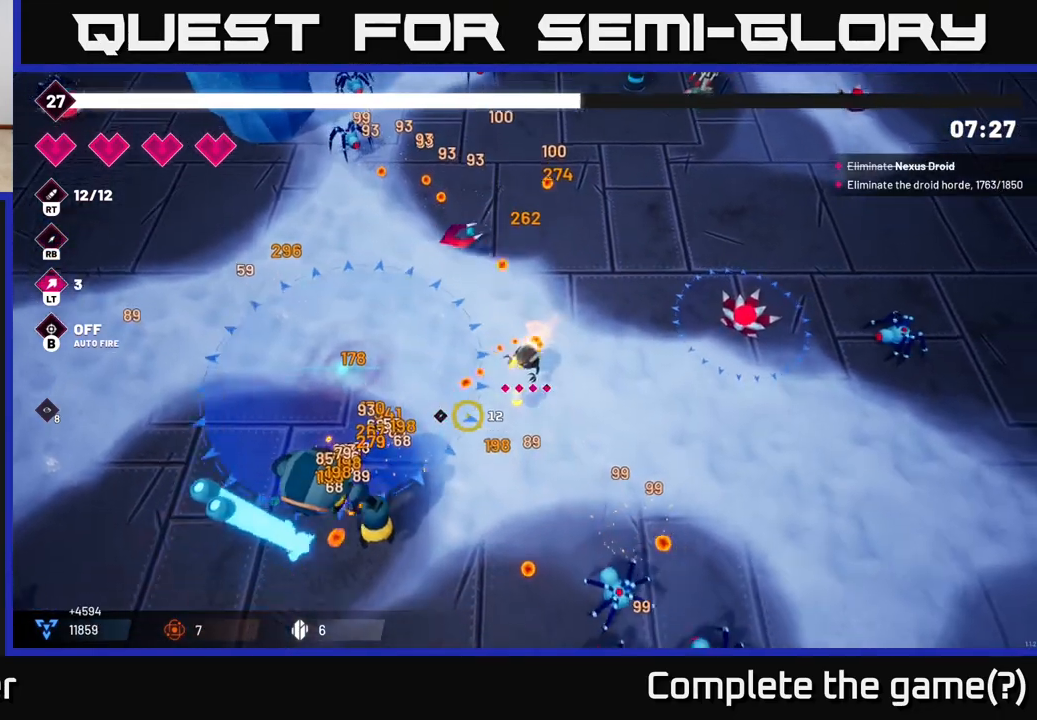
{"buttons": ["R2"], "left_stick": "down-left", "right_stick": "down-left", "events": [[67, "left_stick", "down-left"]]}
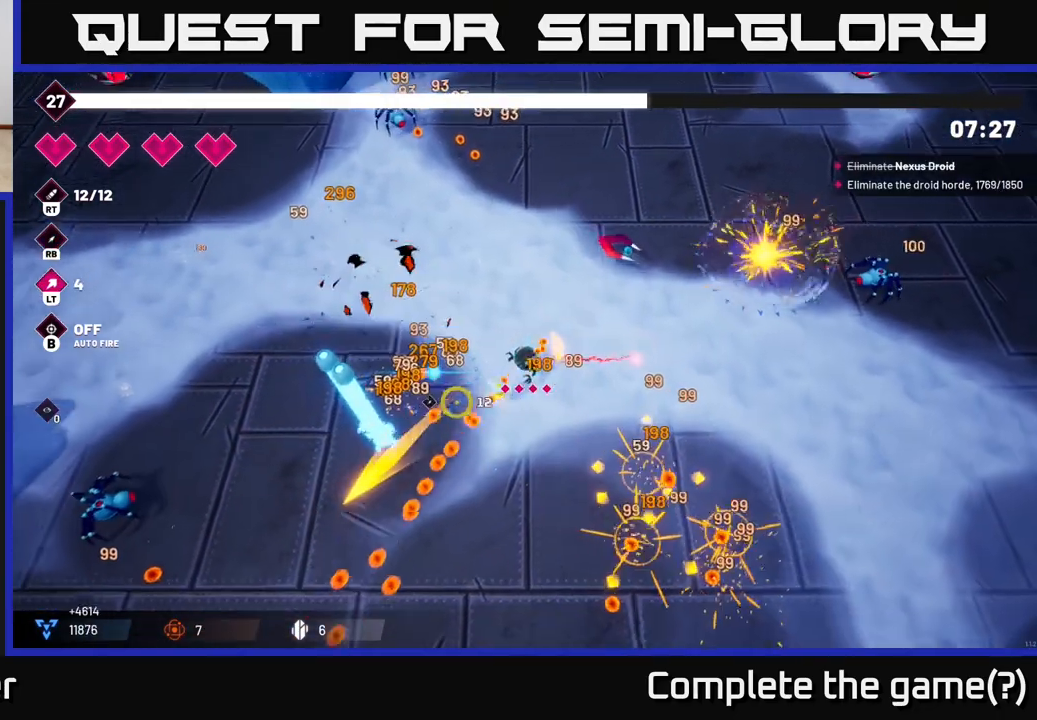
{"buttons": [], "left_stick": "down-left", "right_stick": "down-left", "events": [[133, "right_stick", "down"], [300, "right_stick", "down-left"], [383, "R2", "up"]]}
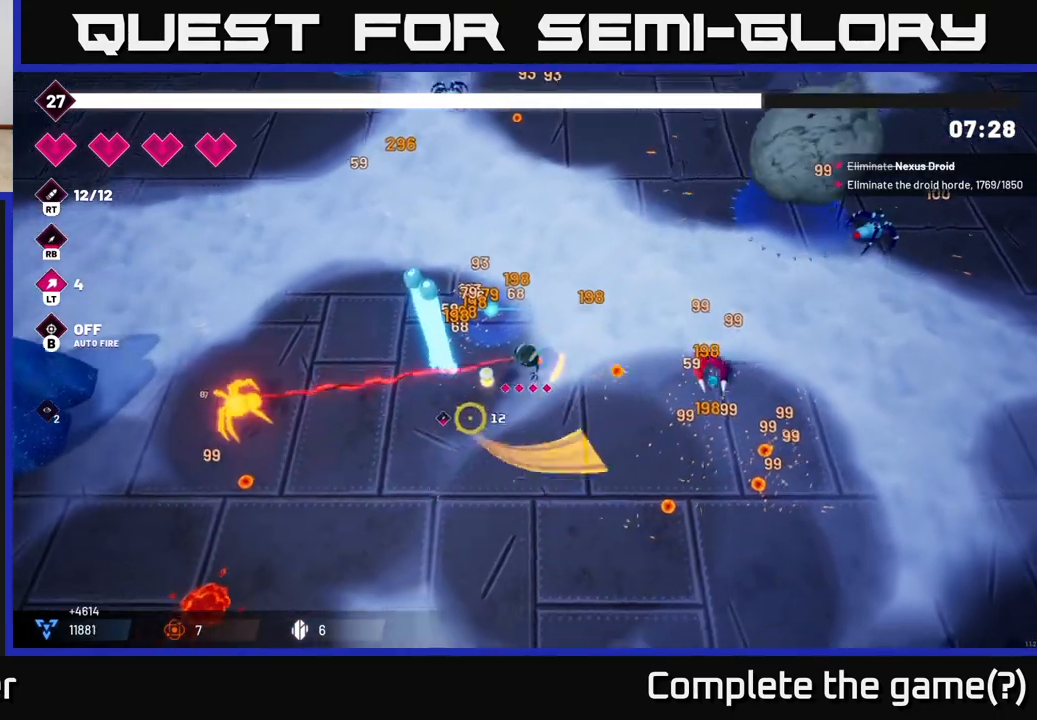
{"buttons": ["R2"], "left_stick": "left", "right_stick": "down-left", "events": [[117, "L2", "down"], [233, "left_stick", "left"], [233, "right_stick", "left"], [267, "L2", "up"], [267, "R2", "down"], [483, "right_stick", "down-left"]]}
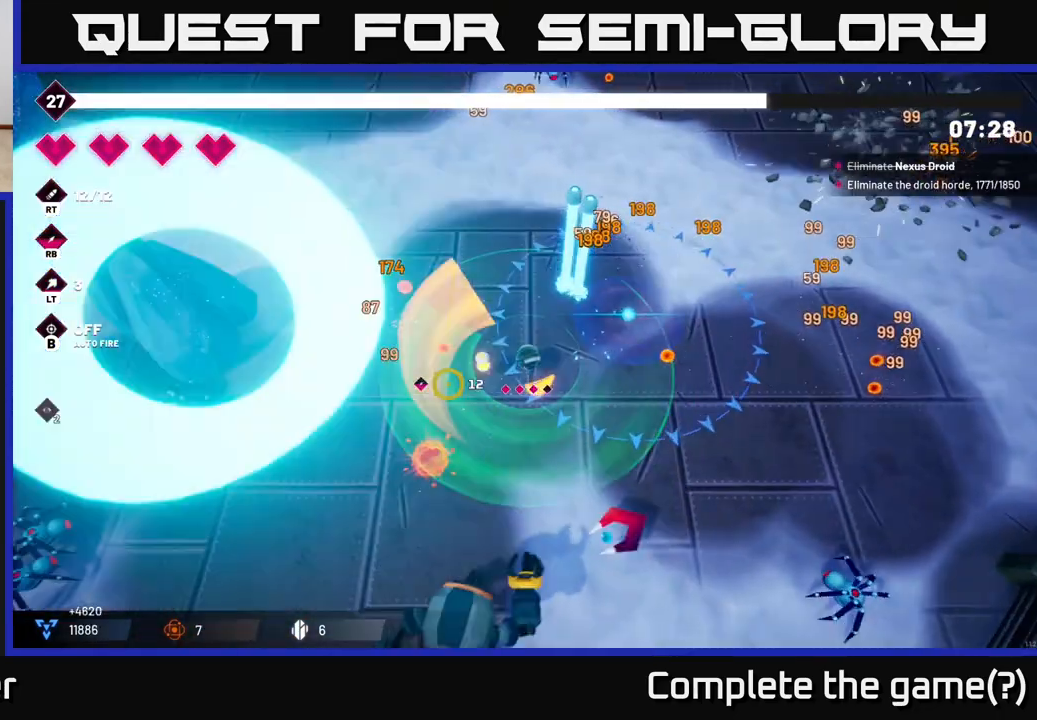
{"buttons": ["R2"], "left_stick": "left", "right_stick": "down", "events": [[167, "right_stick", "down"]]}
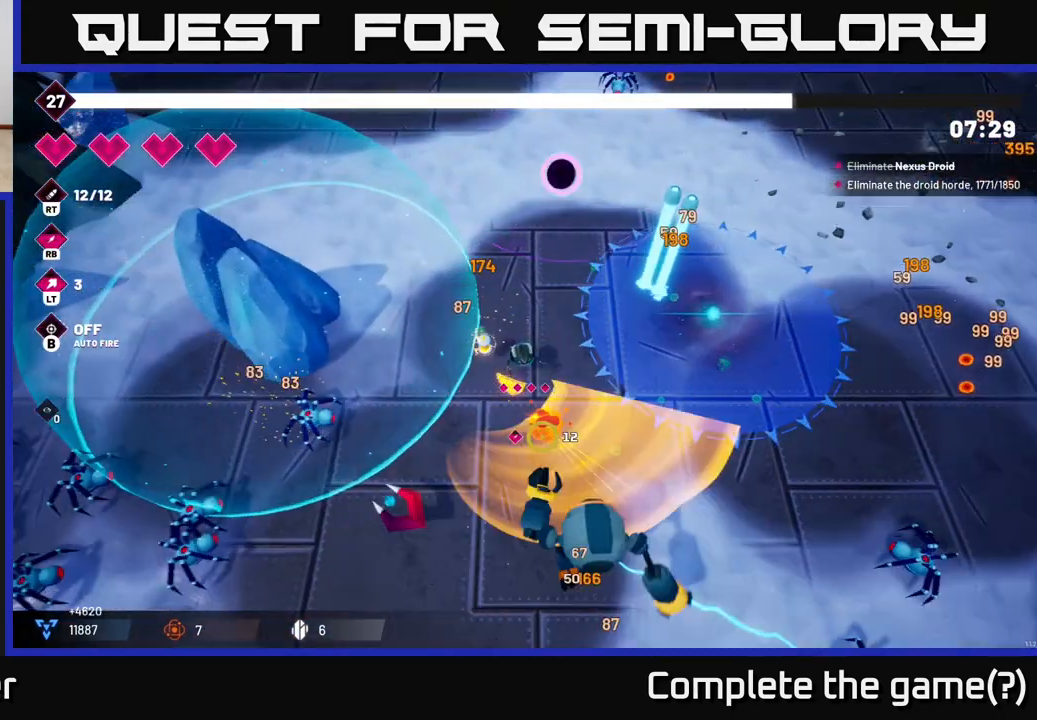
{"buttons": ["R2"], "left_stick": "down", "right_stick": "down-right", "events": [[50, "left_stick", "down-left"], [183, "right_stick", "down-right"], [317, "left_stick", "down"], [333, "L2", "down"], [483, "L2", "up"]]}
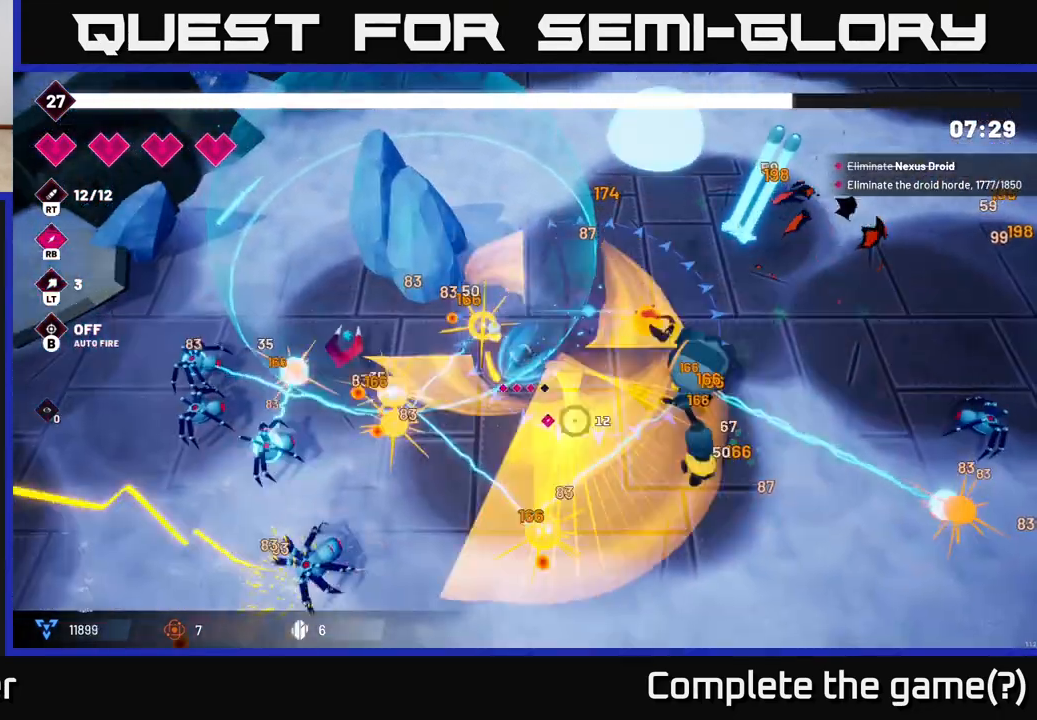
{"buttons": ["R2"], "left_stick": "down-right", "right_stick": "right", "events": [[67, "left_stick", "down-right"], [133, "right_stick", "right"]]}
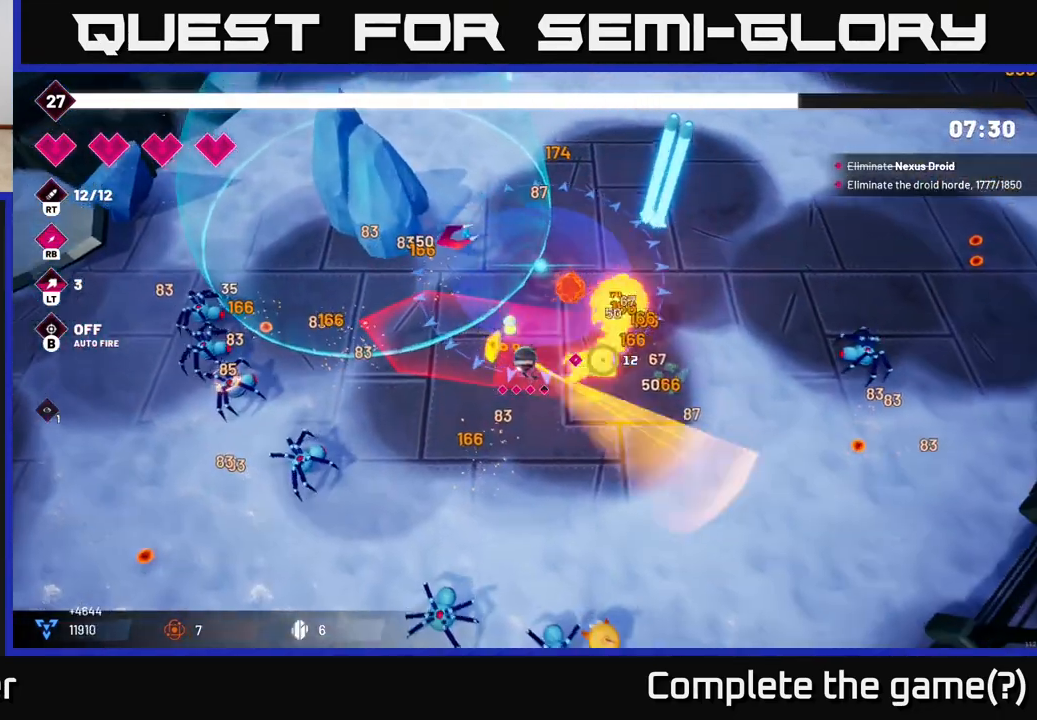
{"buttons": ["R2"], "left_stick": "down-right", "right_stick": "up", "events": [[150, "right_stick", "up-right"], [417, "right_stick", "up"]]}
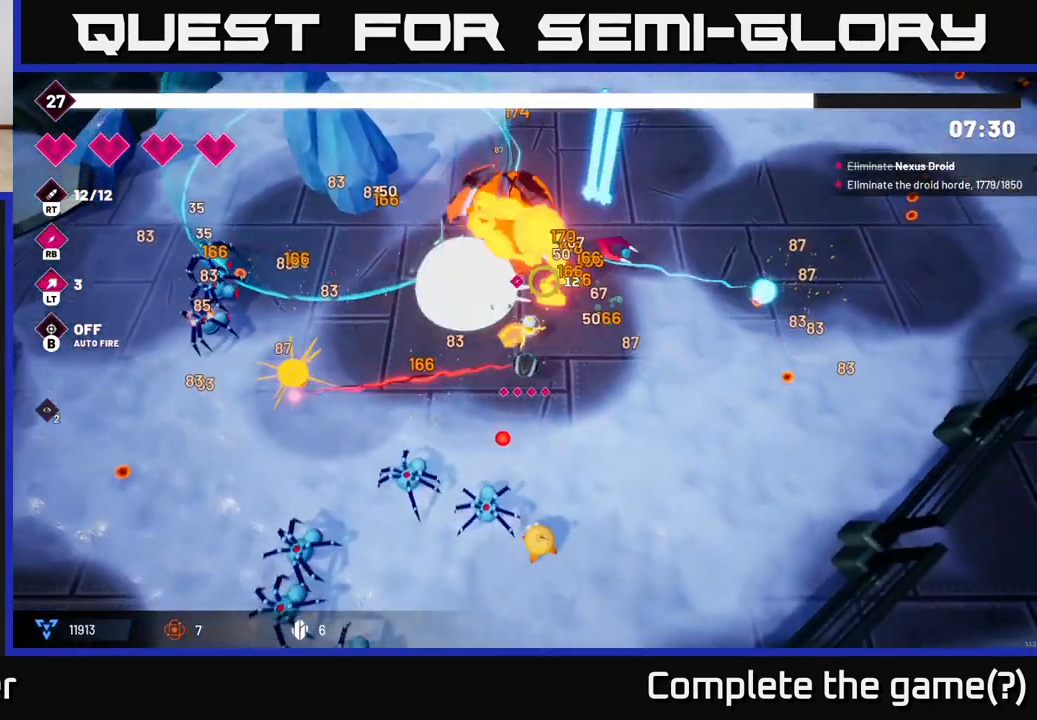
{"buttons": ["L2", "R2"], "left_stick": "up", "right_stick": "up", "events": [[67, "left_stick", "right"], [217, "L2", "down"], [217, "left_stick", "up-right"], [367, "L2", "up"], [417, "left_stick", "up"], [500, "L2", "down"]]}
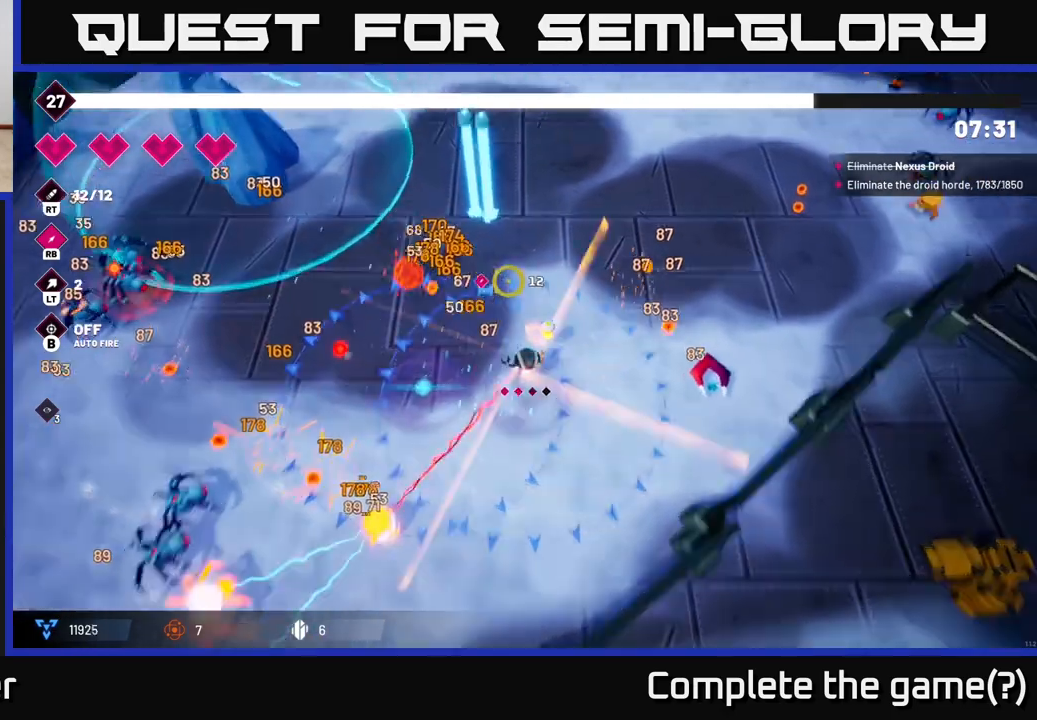
{"buttons": ["R2"], "left_stick": "up", "right_stick": "left", "events": [[17, "left_stick", "up-left"], [17, "right_stick", "up-left"], [183, "L2", "up"], [250, "left_stick", "up-right"], [300, "right_stick", "left"], [400, "left_stick", "up"]]}
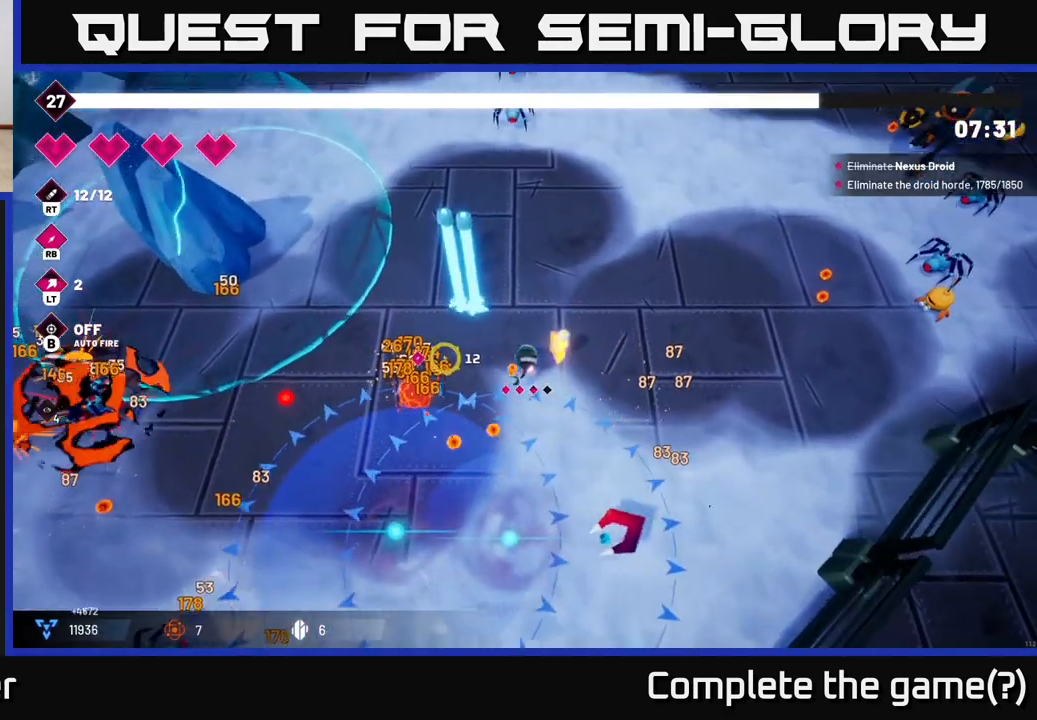
{"buttons": [], "left_stick": "up-left", "right_stick": "left", "events": [[300, "left_stick", "up-left"], [317, "R2", "up"]]}
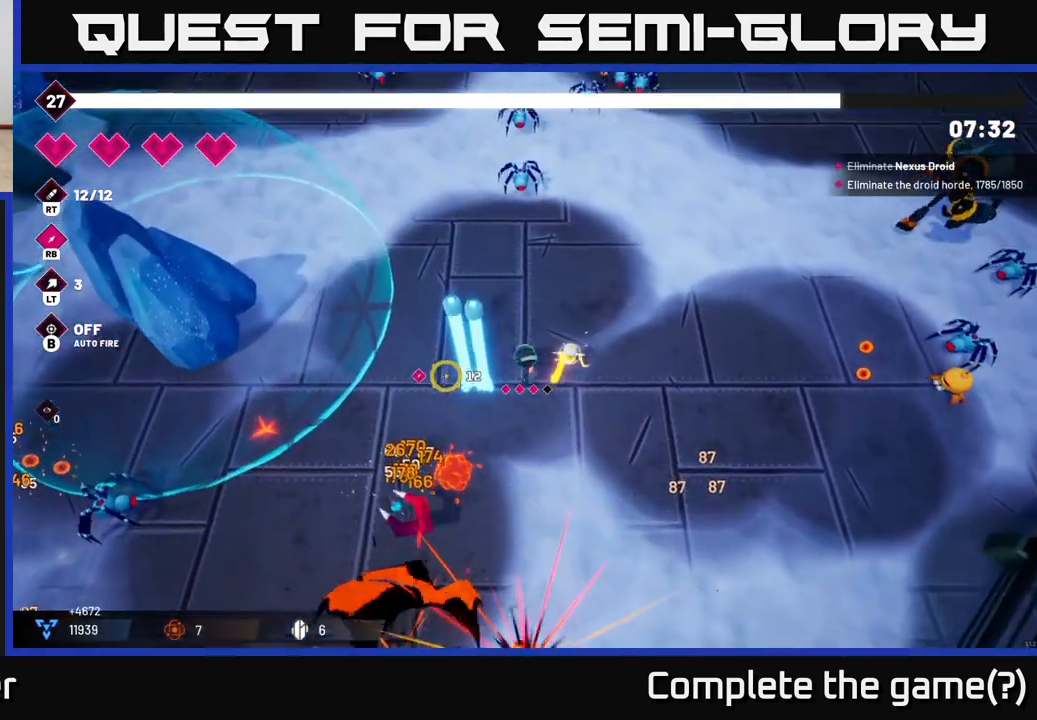
{"buttons": [], "left_stick": "up", "right_stick": "up", "events": [[17, "right_stick", "center"], [250, "left_stick", "up"], [250, "right_stick", "up"]]}
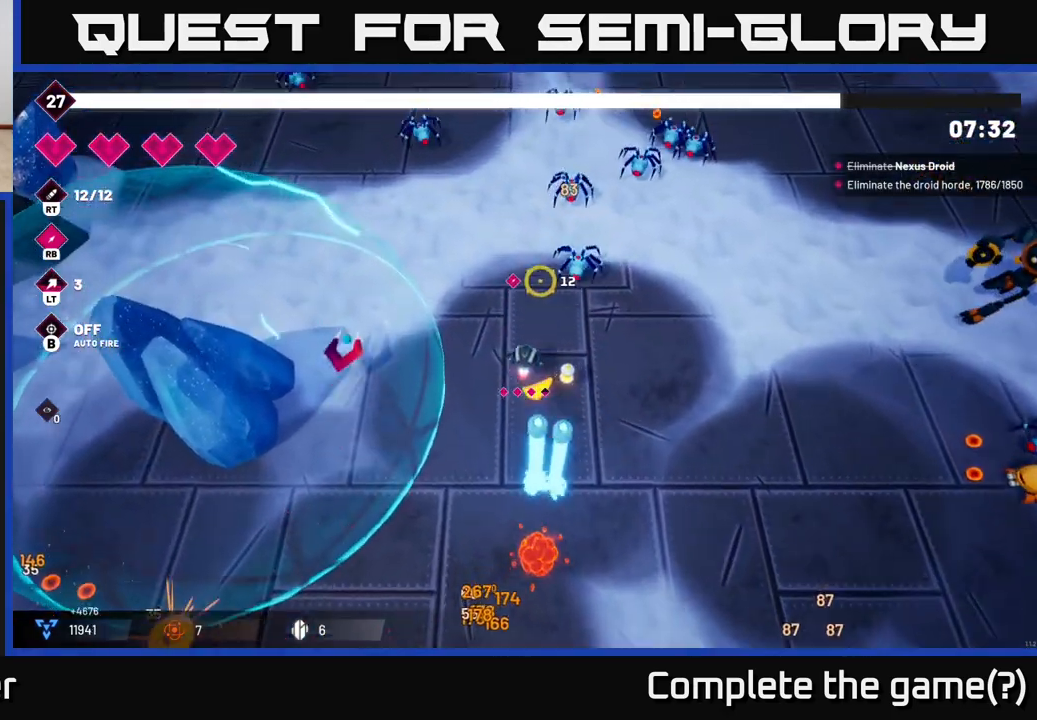
{"buttons": ["R2"], "left_stick": "up-right", "right_stick": "up", "events": [[150, "left_stick", "up-right"], [167, "R2", "down"]]}
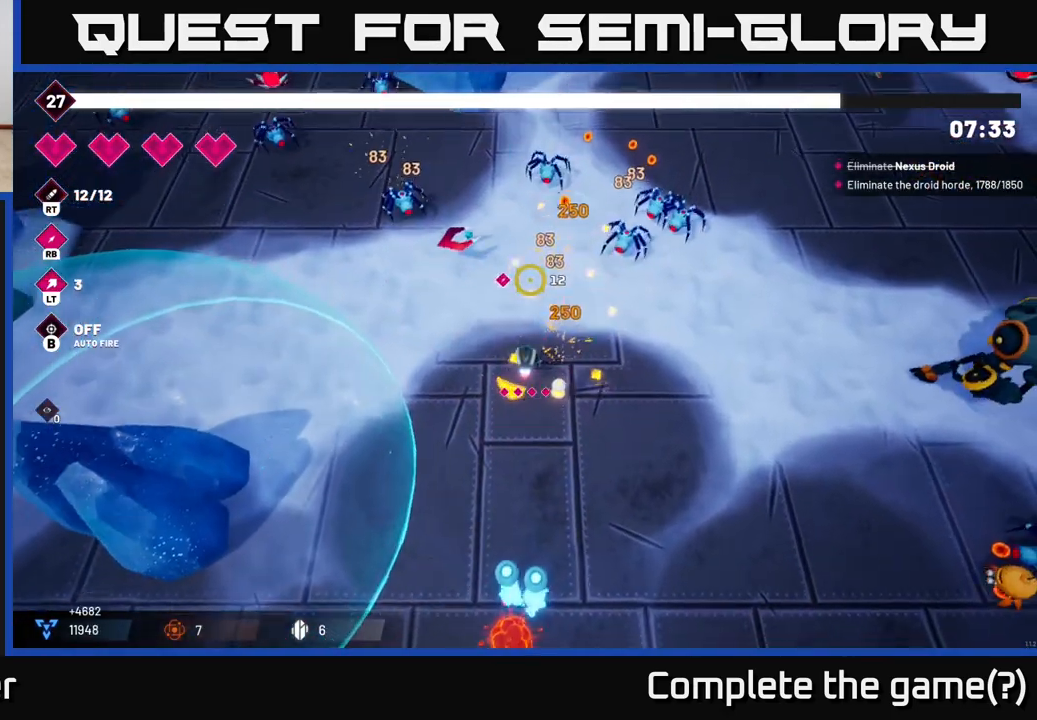
{"buttons": ["R2"], "left_stick": "up-right", "right_stick": "up", "events": [[300, "left_stick", "up"], [450, "left_stick", "up-right"]]}
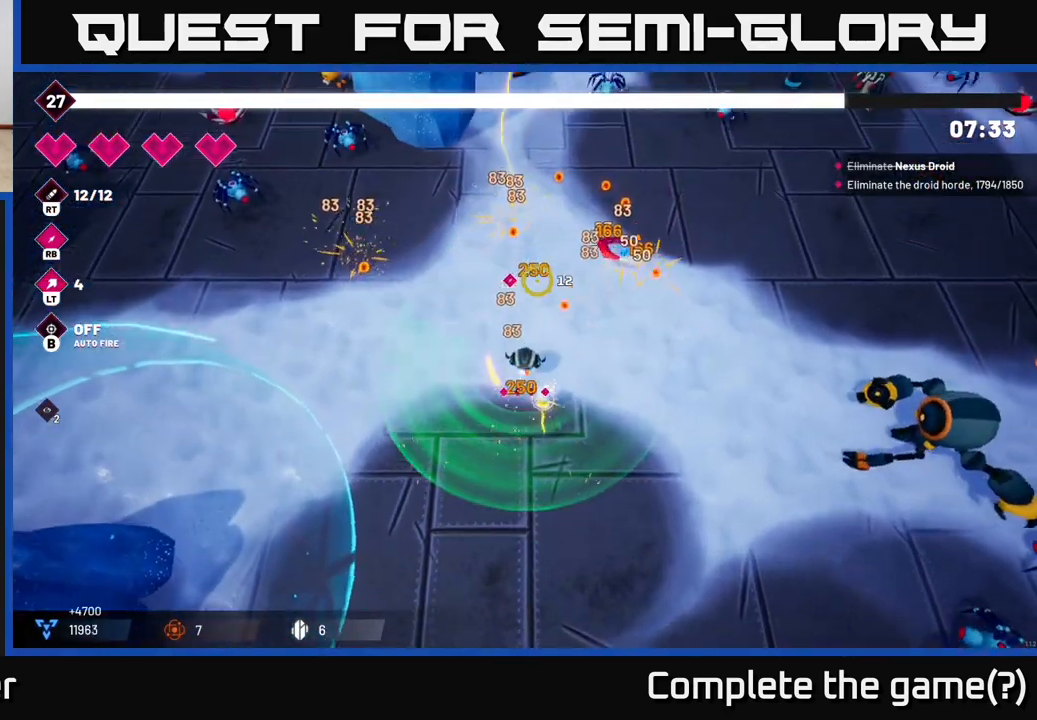
{"buttons": ["L2"], "left_stick": "up-right", "right_stick": "center", "events": [[233, "R2", "up"], [333, "right_stick", "center"], [367, "L2", "down"]]}
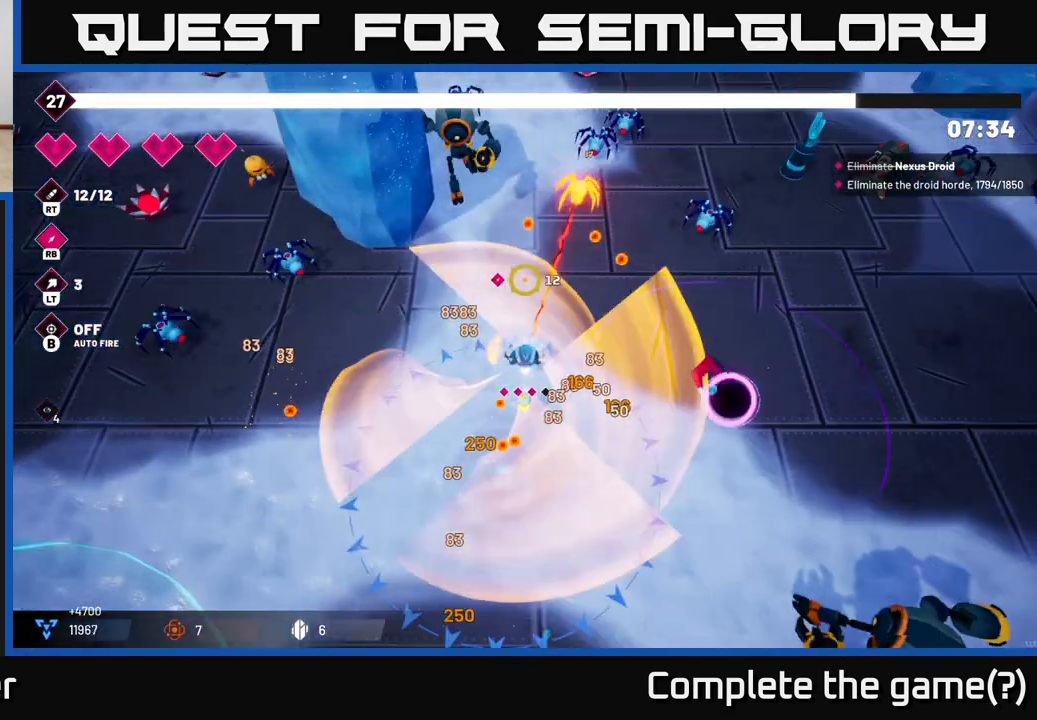
{"buttons": ["R2"], "left_stick": "up", "right_stick": "up", "events": [[17, "L2", "up"], [50, "right_stick", "right"], [100, "right_stick", "up-right"], [267, "right_stick", "up"], [333, "left_stick", "up"], [350, "R2", "down"]]}
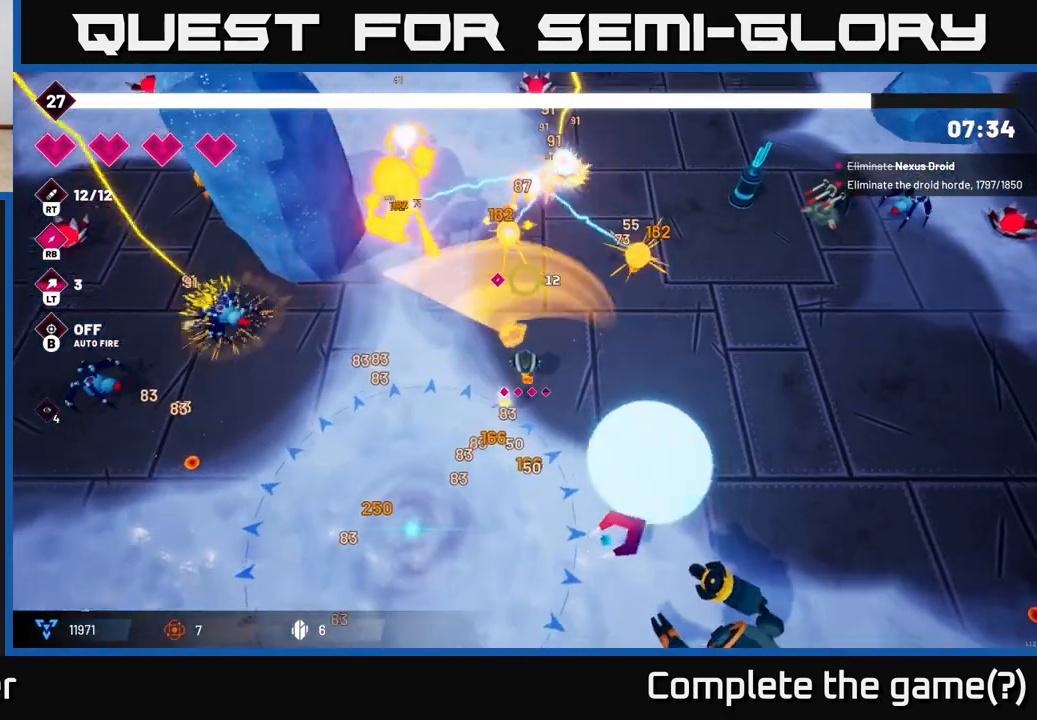
{"buttons": ["R2"], "left_stick": "up-right", "right_stick": "up-left", "events": [[417, "left_stick", "up-right"], [483, "right_stick", "up-left"]]}
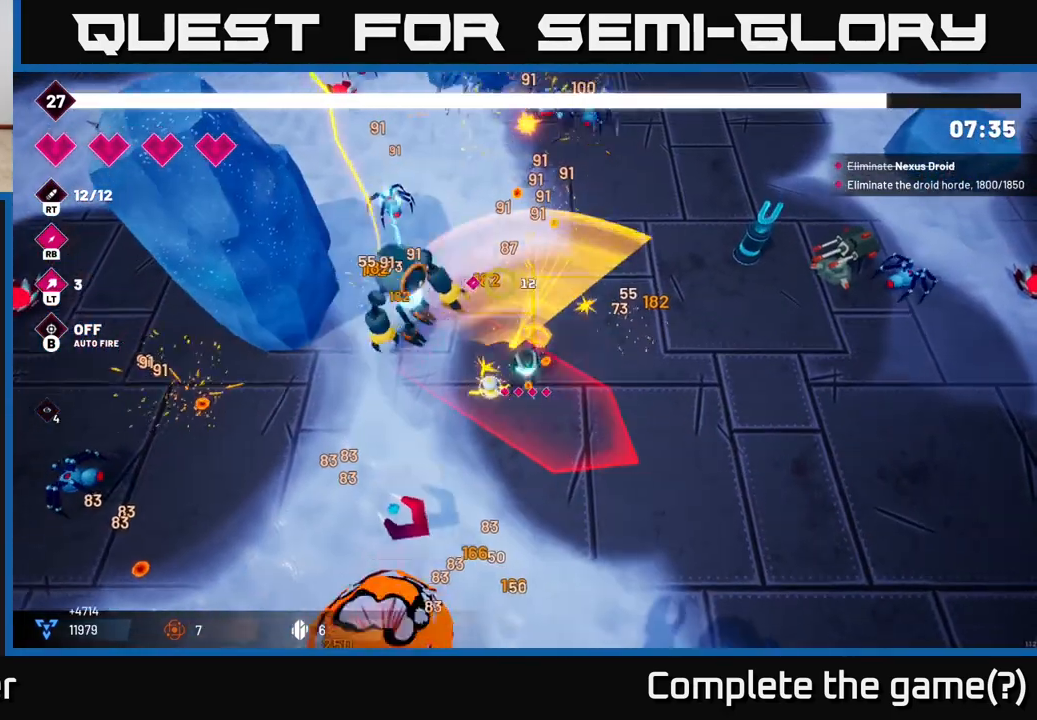
{"buttons": ["R2"], "left_stick": "up-right", "right_stick": "right", "events": [[283, "right_stick", "up-right"], [367, "L2", "down"], [367, "right_stick", "right"], [483, "L2", "up"]]}
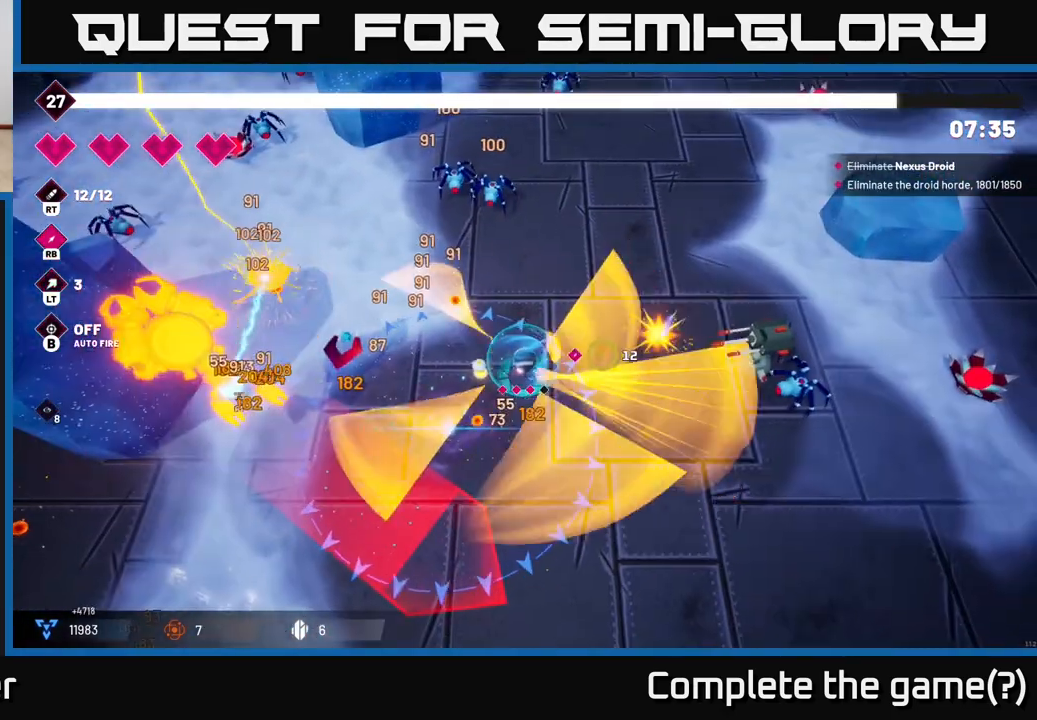
{"buttons": ["R2"], "left_stick": "up-right", "right_stick": "right", "events": []}
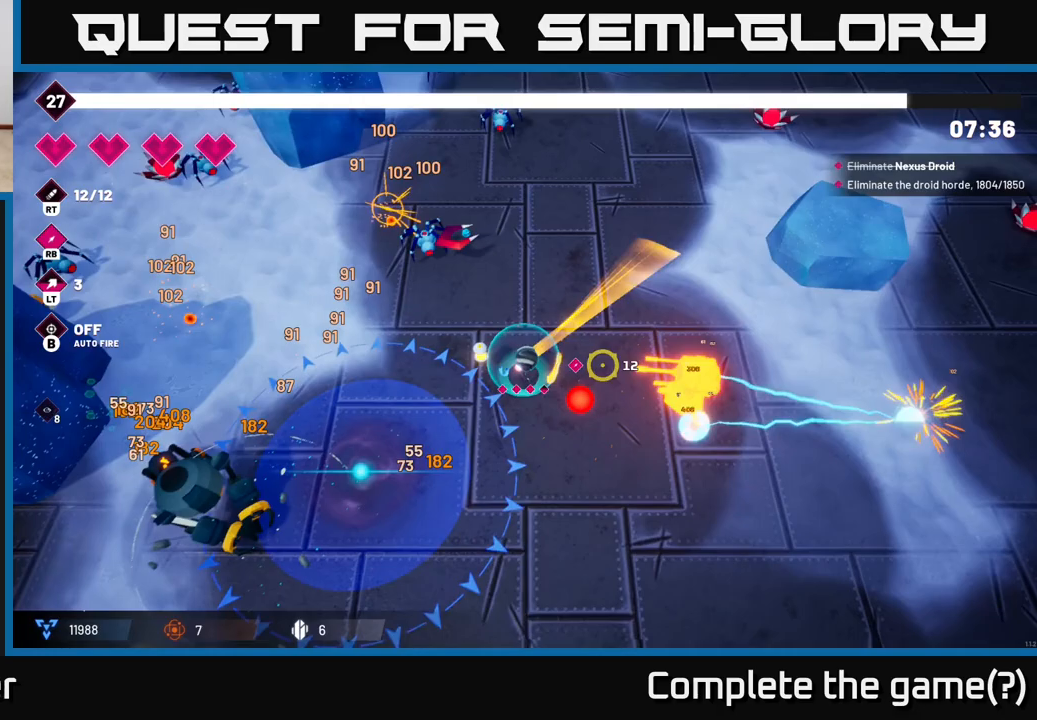
{"buttons": ["R2"], "left_stick": "right", "right_stick": "down-right", "events": [[183, "right_stick", "down-right"], [200, "left_stick", "right"]]}
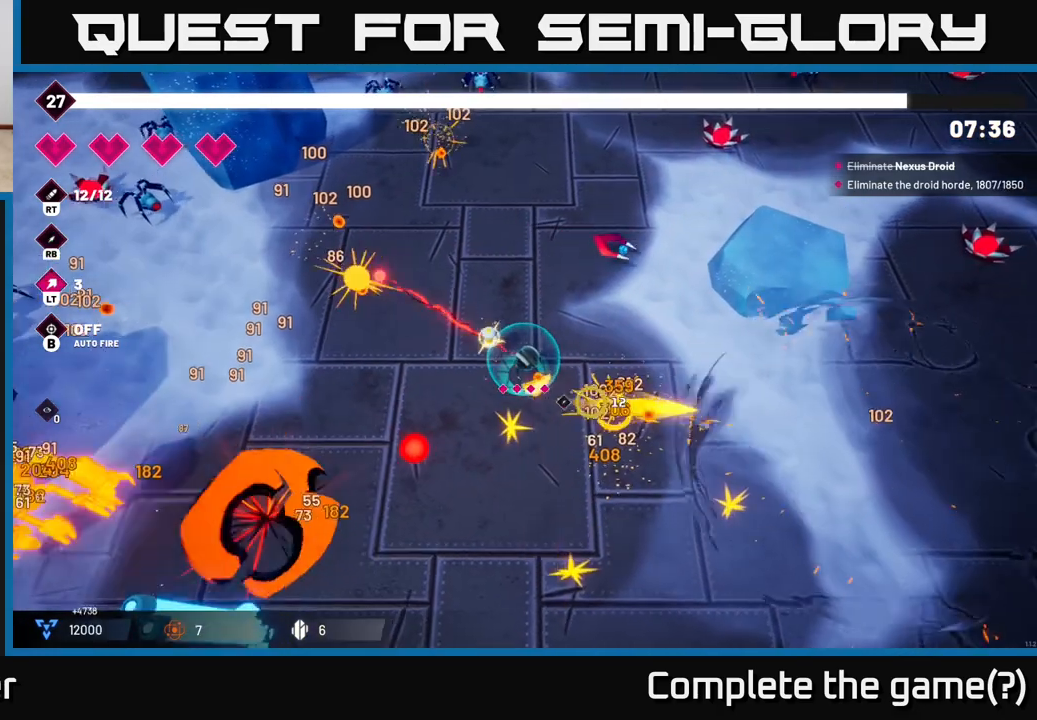
{"buttons": ["R2"], "left_stick": "down-right", "right_stick": "down-left", "events": [[350, "left_stick", "down-right"], [367, "right_stick", "down"], [483, "right_stick", "down-left"]]}
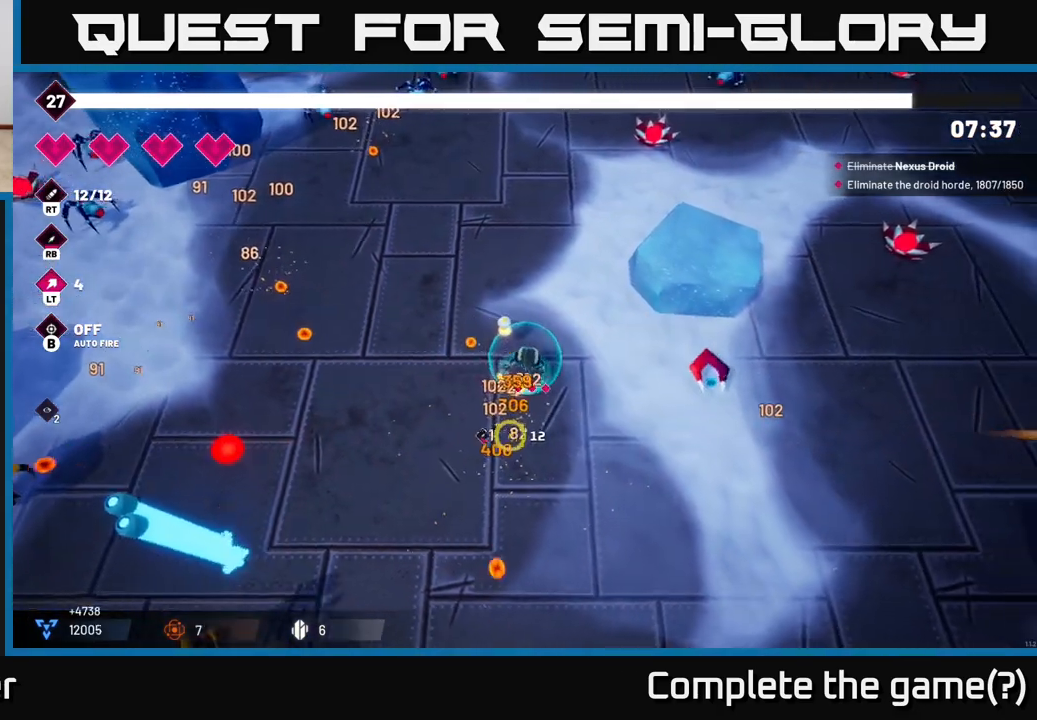
{"buttons": ["R2"], "left_stick": "down-left", "right_stick": "down-left", "events": [[50, "R2", "up"], [50, "left_stick", "down-left"], [83, "right_stick", "left"], [133, "L2", "down"], [267, "L2", "up"], [267, "right_stick", "down-left"], [350, "R2", "down"]]}
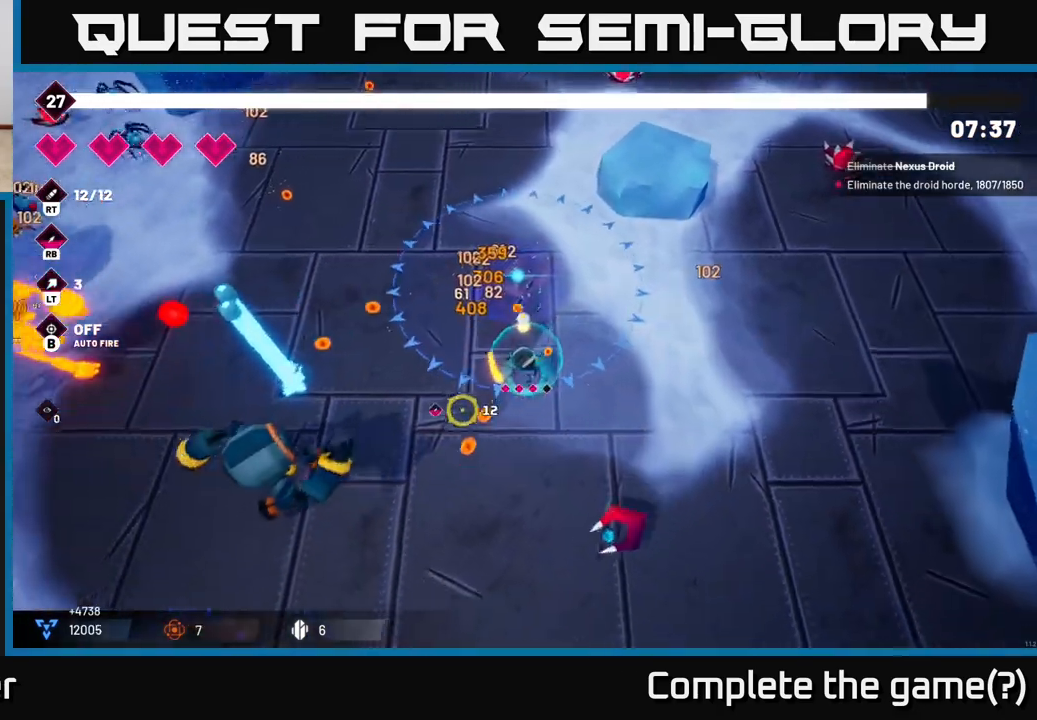
{"buttons": ["R2"], "left_stick": "down-left", "right_stick": "down-left", "events": []}
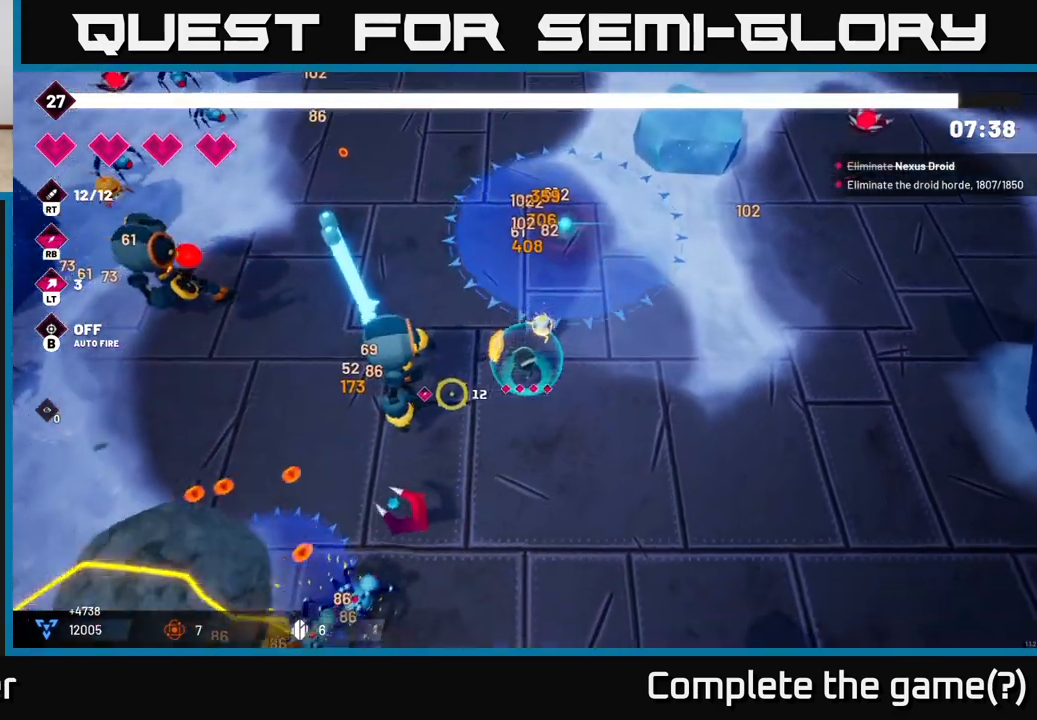
{"buttons": ["R2"], "left_stick": "left", "right_stick": "up-left", "events": [[33, "left_stick", "down"], [33, "right_stick", "left"], [433, "right_stick", "up-left"], [467, "left_stick", "left"]]}
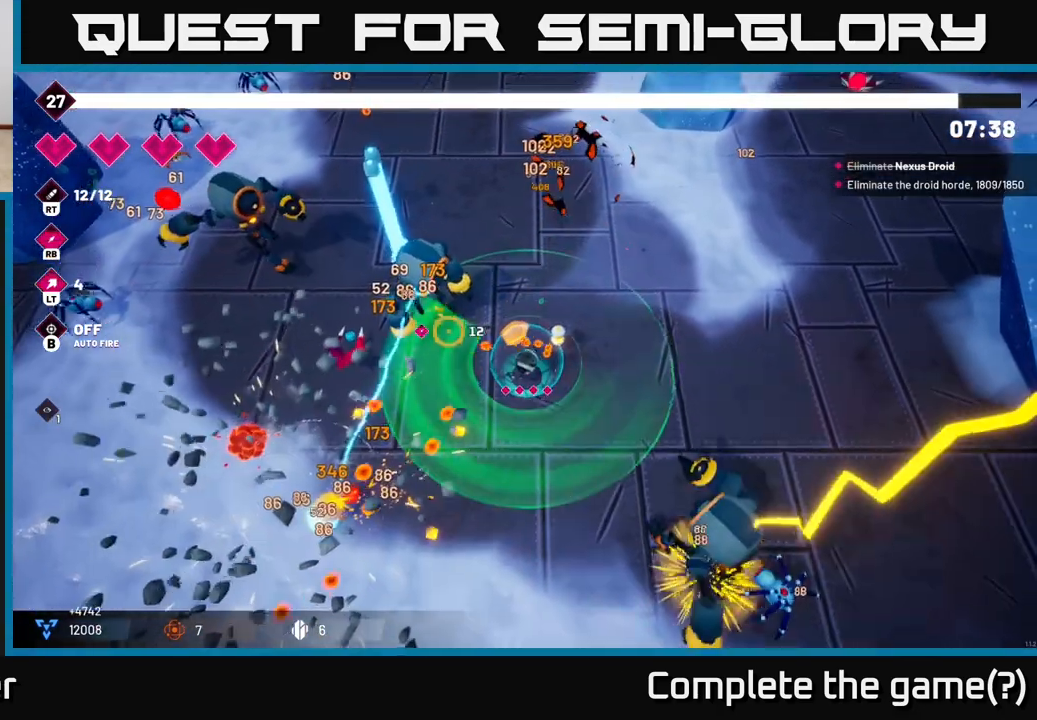
{"buttons": ["R2"], "left_stick": "left", "right_stick": "up-left", "events": [[300, "left_stick", "up-left"], [317, "L2", "down"], [450, "L2", "up"], [450, "left_stick", "left"]]}
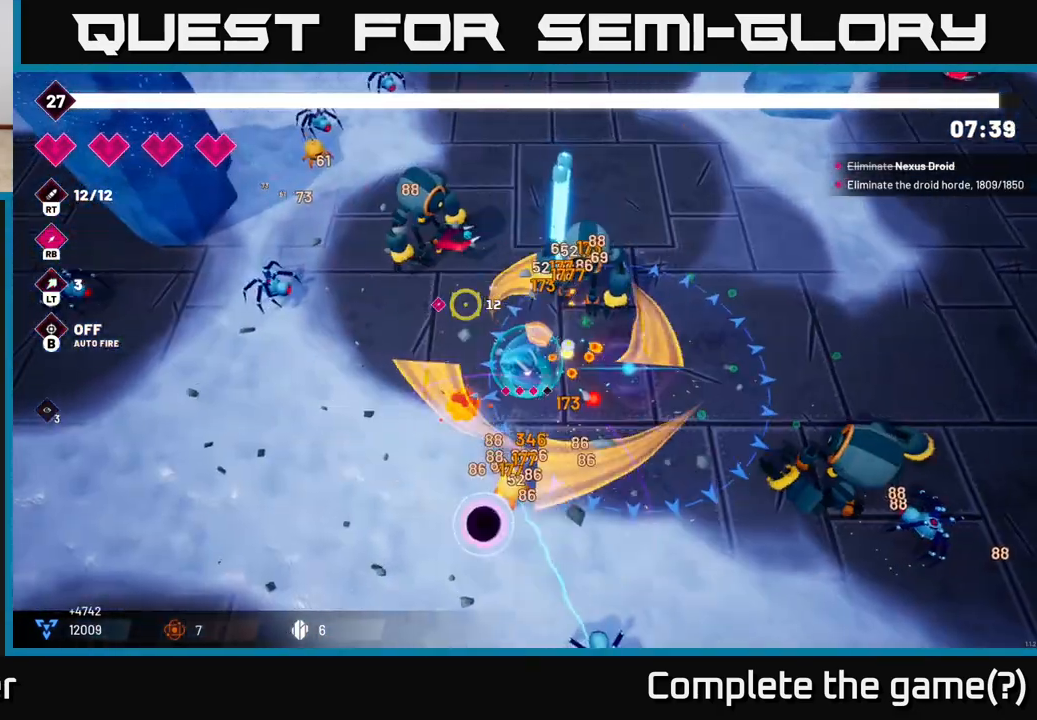
{"buttons": ["R2"], "left_stick": "down-left", "right_stick": "up-right", "events": [[17, "L2", "down"], [133, "L2", "up"], [317, "right_stick", "up-right"], [417, "left_stick", "down-left"]]}